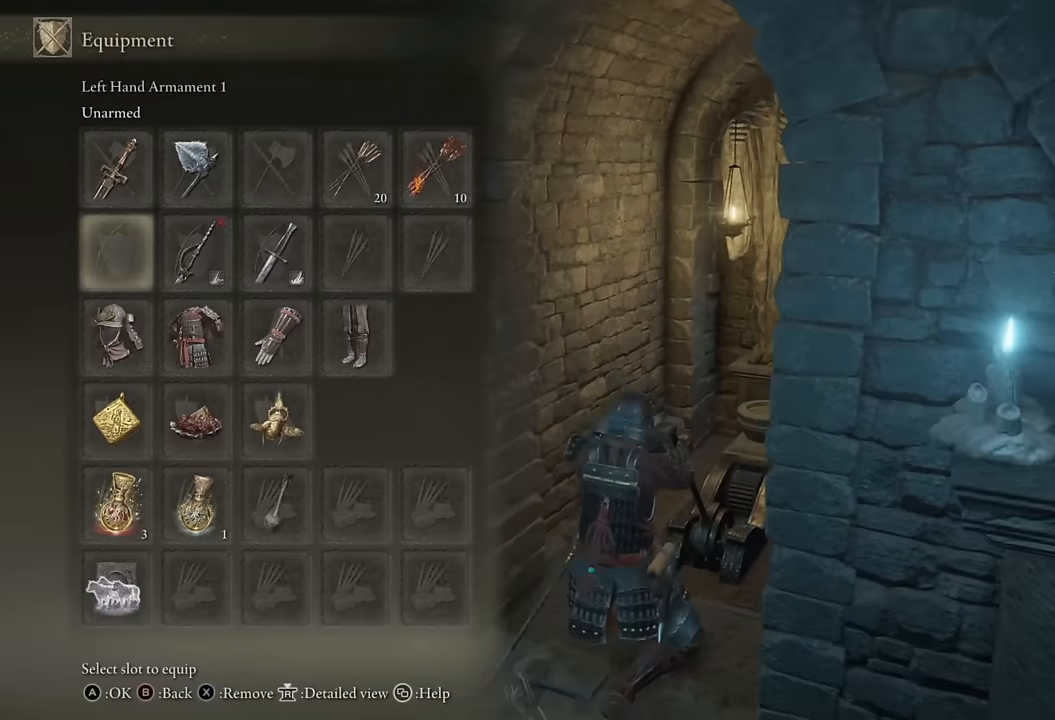
Gameplay with a controller (PlayStation layout); each line is a JSON object with the inputs held at the frame after it. "events" lists button and stick changes between this image and that frame as [ms after this image, input, new state], when the widget could be followed in between.
{"buttons": [], "left_stick": "center", "right_stick": "left", "events": [[133, "right_stick", "left"], [417, "DPAD_RIGHT", "down"], [450, "DPAD_RIGHT", "up"]]}
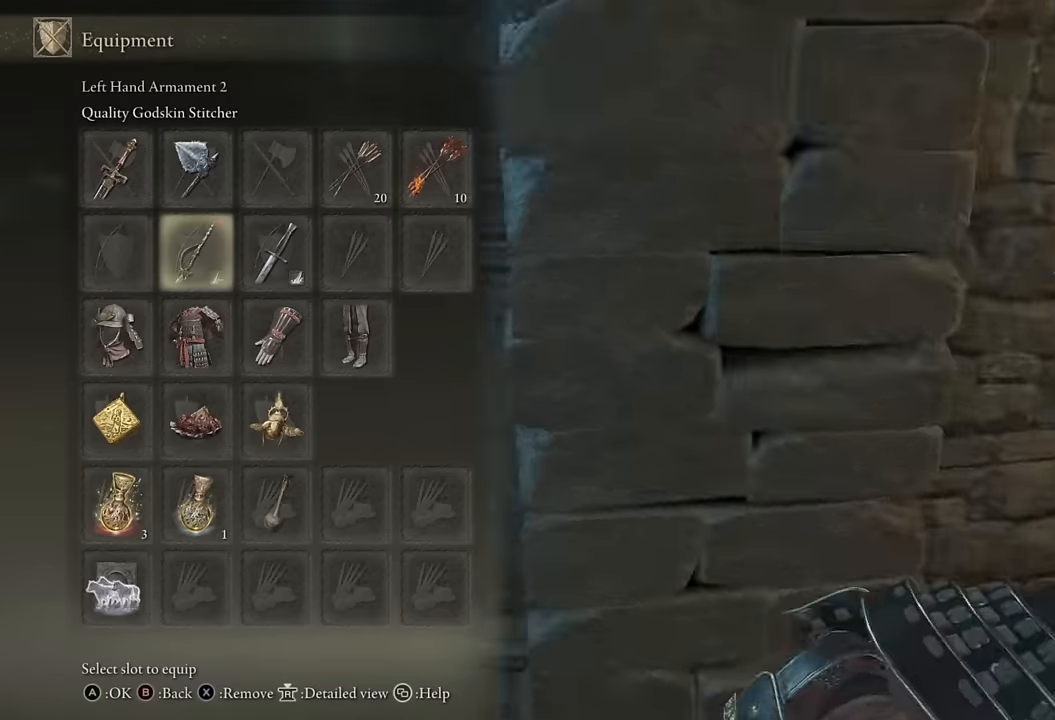
{"buttons": [], "left_stick": "up-left", "right_stick": "center", "events": [[33, "DPAD_RIGHT", "down"], [100, "DPAD_RIGHT", "up"], [383, "left_stick", "up-left"], [383, "right_stick", "center"]]}
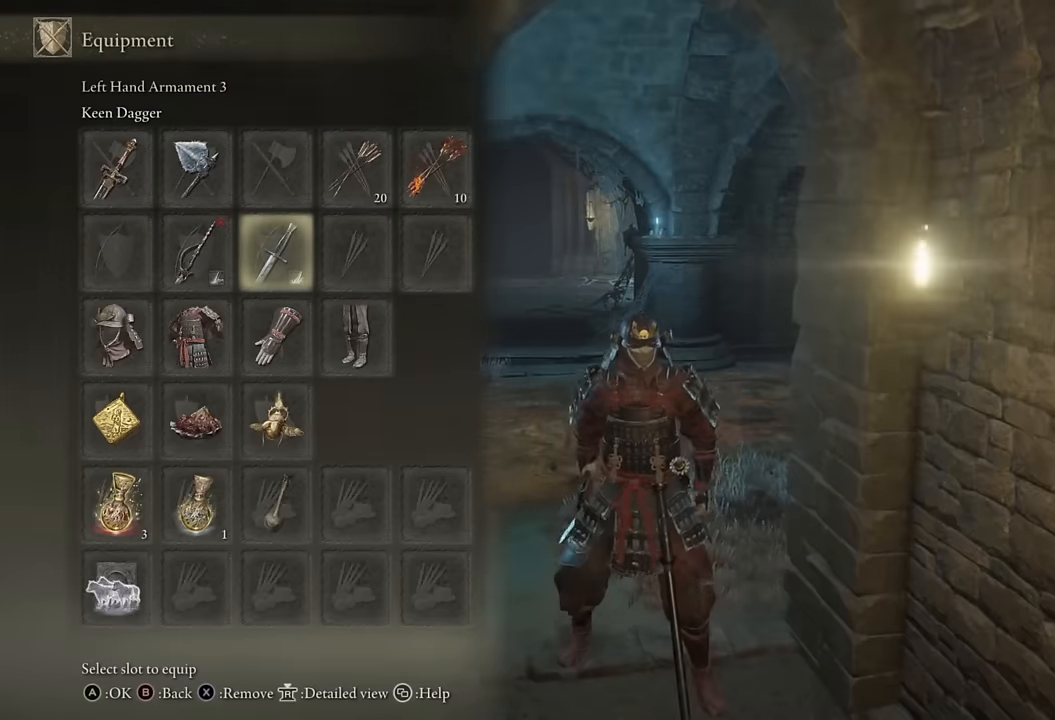
{"buttons": ["CIRCLE"], "left_stick": "up", "right_stick": "center", "events": [[50, "START", "down"], [166, "START", "up"], [266, "CIRCLE", "down"], [416, "left_stick", "up"]]}
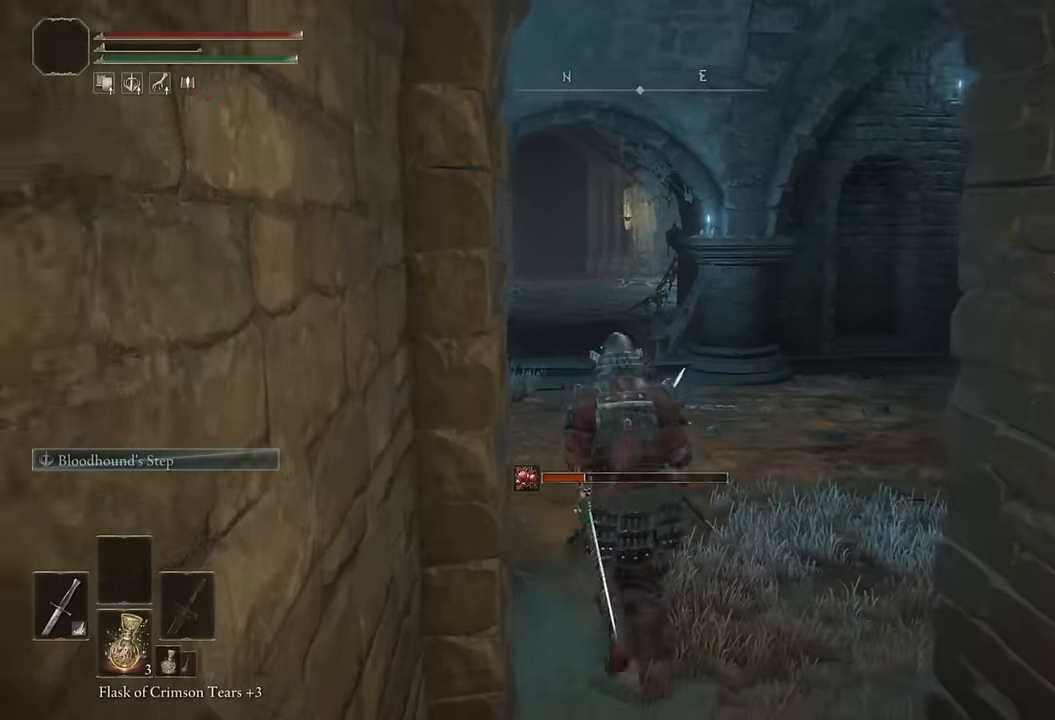
{"buttons": ["CIRCLE"], "left_stick": "up", "right_stick": "center", "events": []}
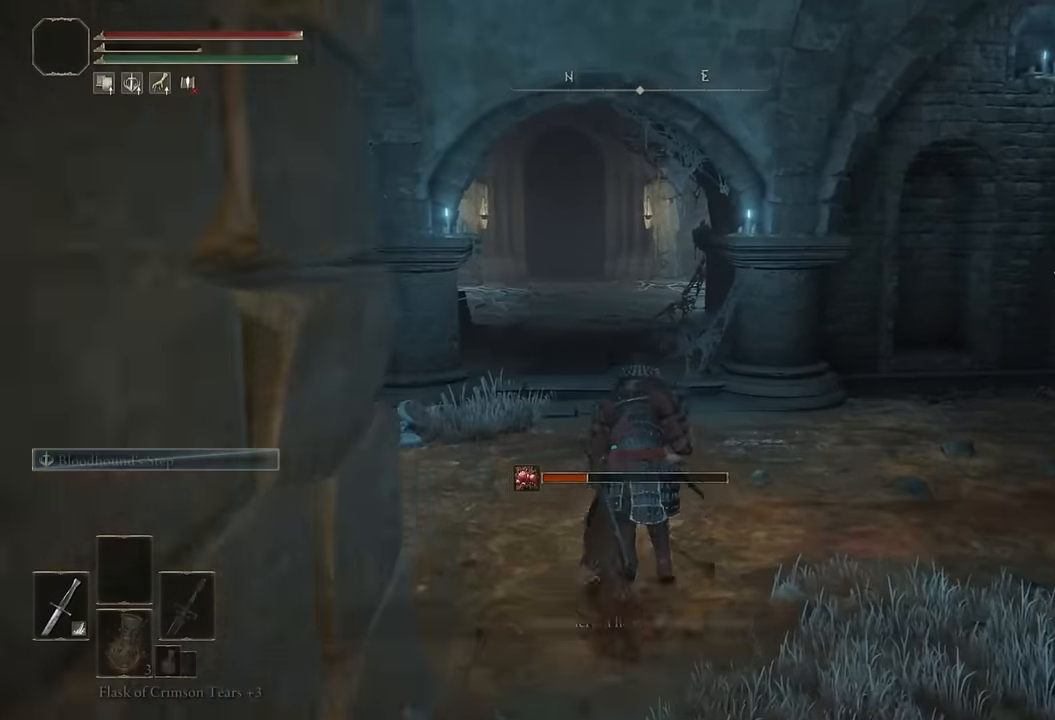
{"buttons": ["CIRCLE"], "left_stick": "up", "right_stick": "center", "events": []}
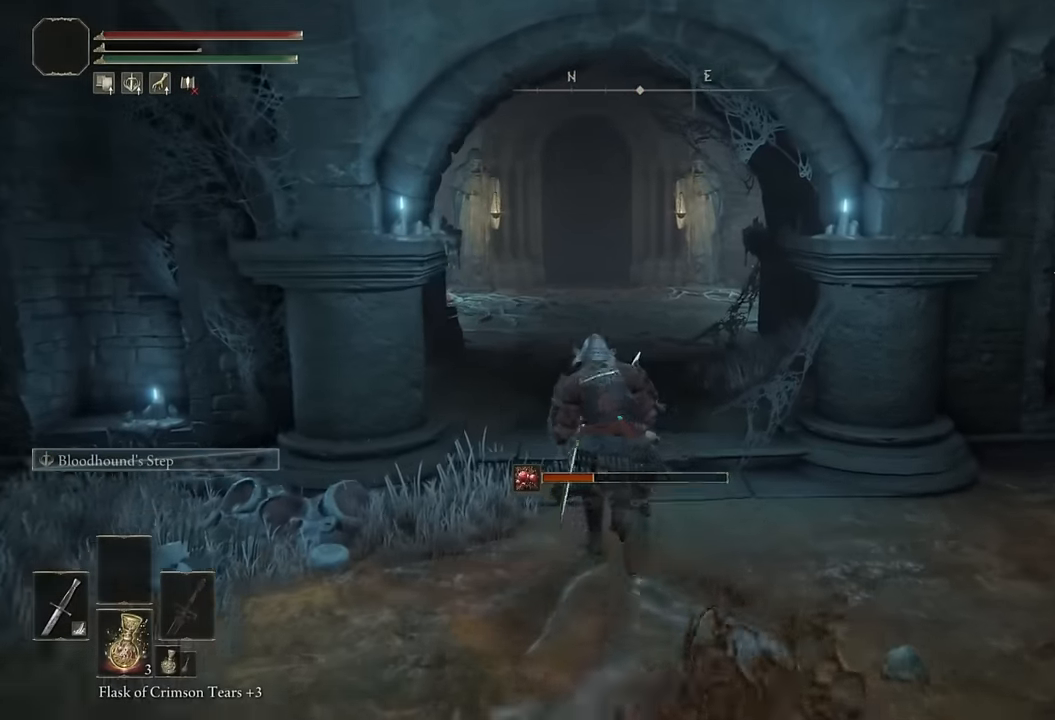
{"buttons": ["CIRCLE", "START"], "left_stick": "up", "right_stick": "center", "events": [[383, "START", "down"]]}
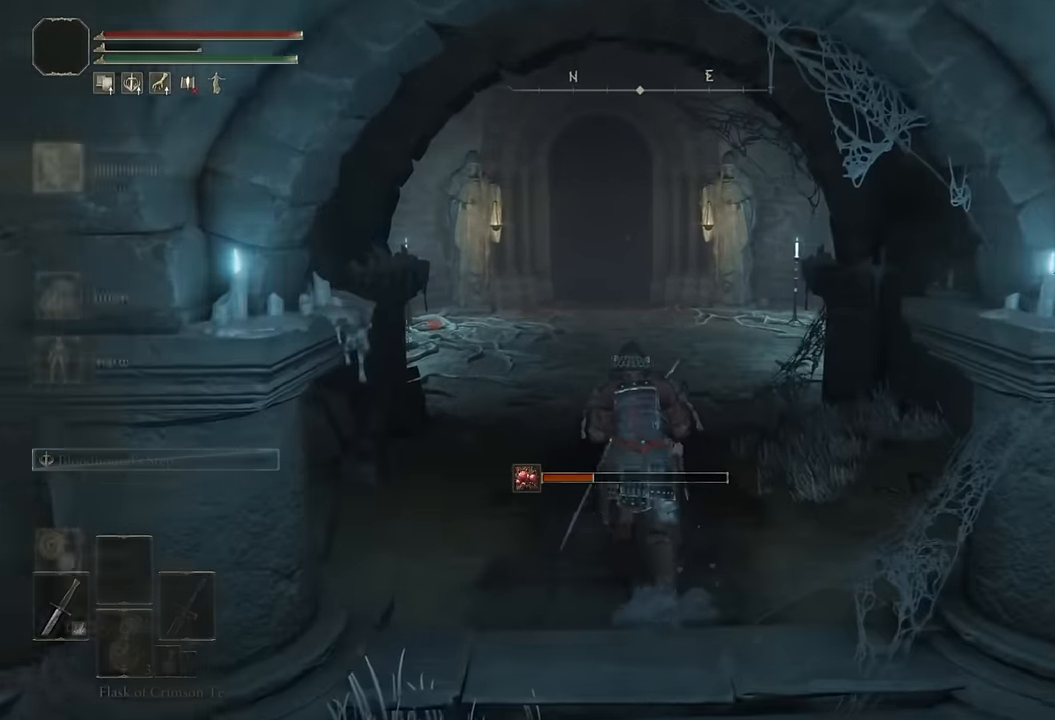
{"buttons": ["CIRCLE"], "left_stick": "up", "right_stick": "center", "events": [[66, "CROSS", "down"], [66, "START", "up"], [200, "CROSS", "up"], [333, "DPAD_DOWN", "down"], [416, "DPAD_DOWN", "up"]]}
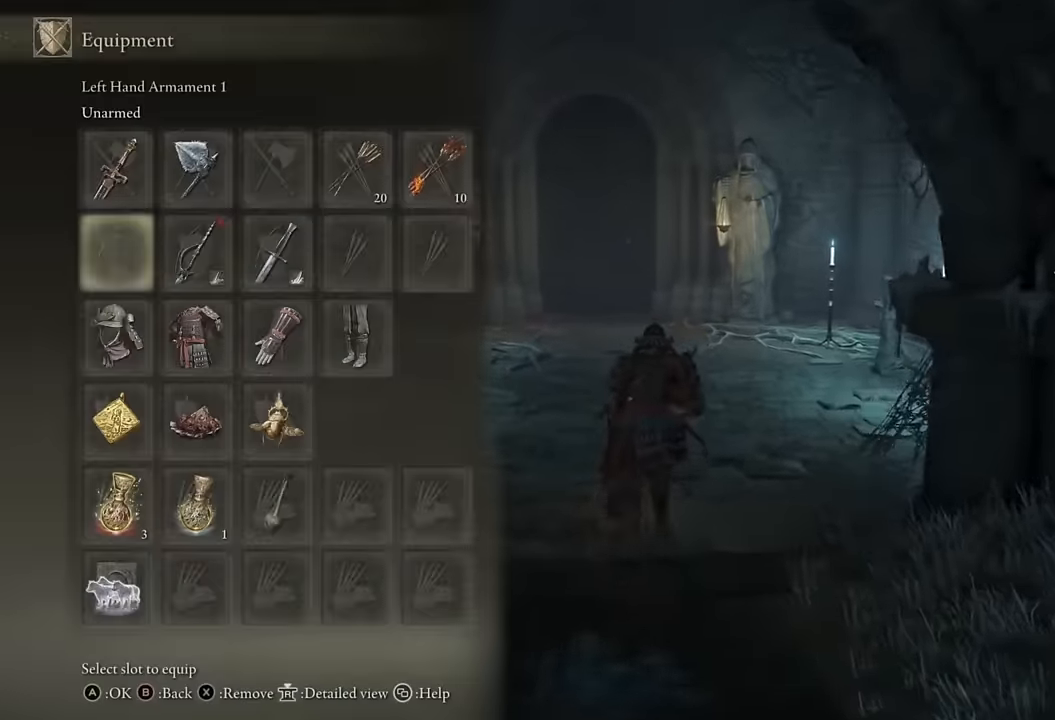
{"buttons": ["CIRCLE", "START"], "left_stick": "up", "right_stick": "center", "events": [[16, "DPAD_DOWN", "down"], [83, "DPAD_DOWN", "up"], [116, "SQUARE", "down"], [216, "SQUARE", "up"], [400, "START", "down"]]}
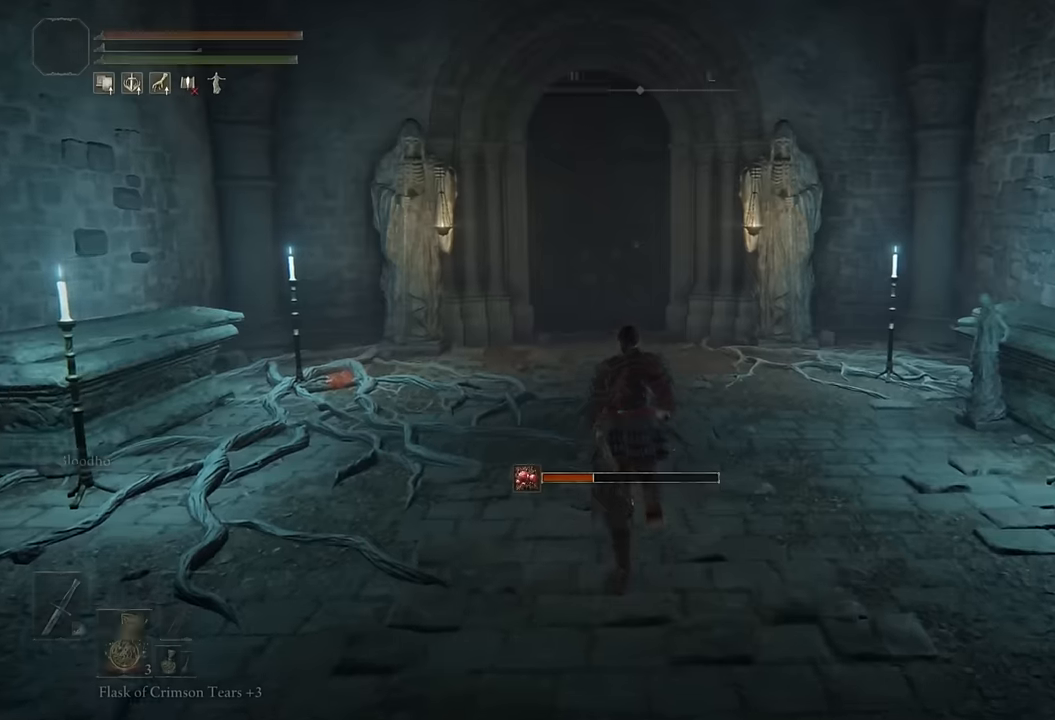
{"buttons": ["CIRCLE"], "left_stick": "up", "right_stick": "center", "events": [[66, "START", "up"], [333, "right_stick", "down"], [416, "right_stick", "center"]]}
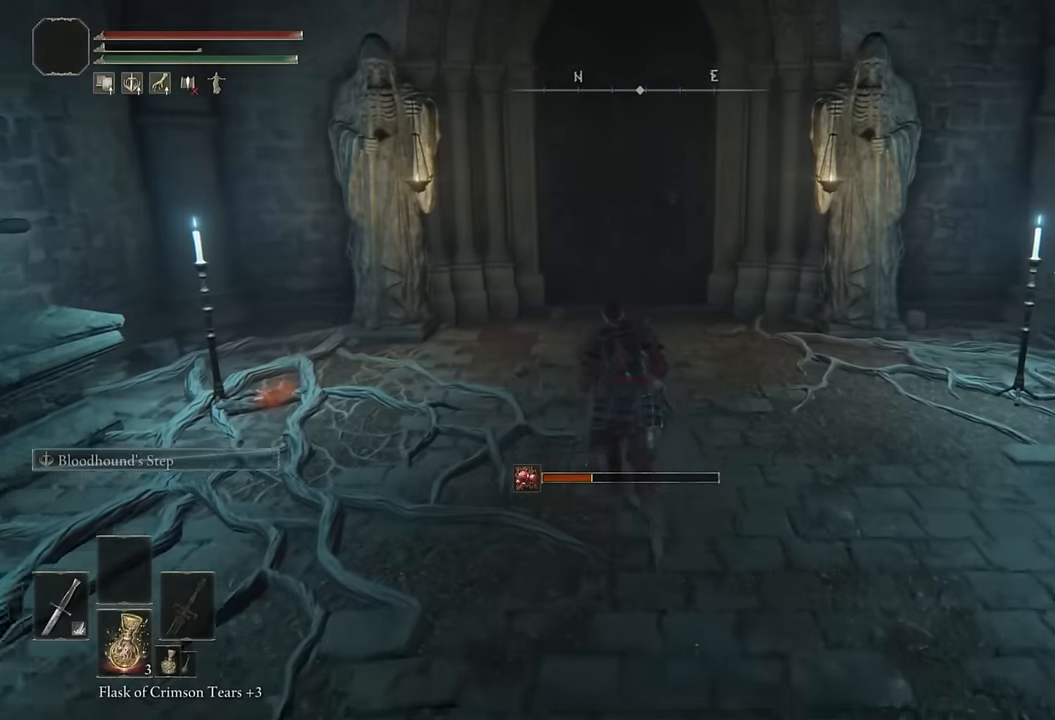
{"buttons": ["CIRCLE"], "left_stick": "up", "right_stick": "center", "events": []}
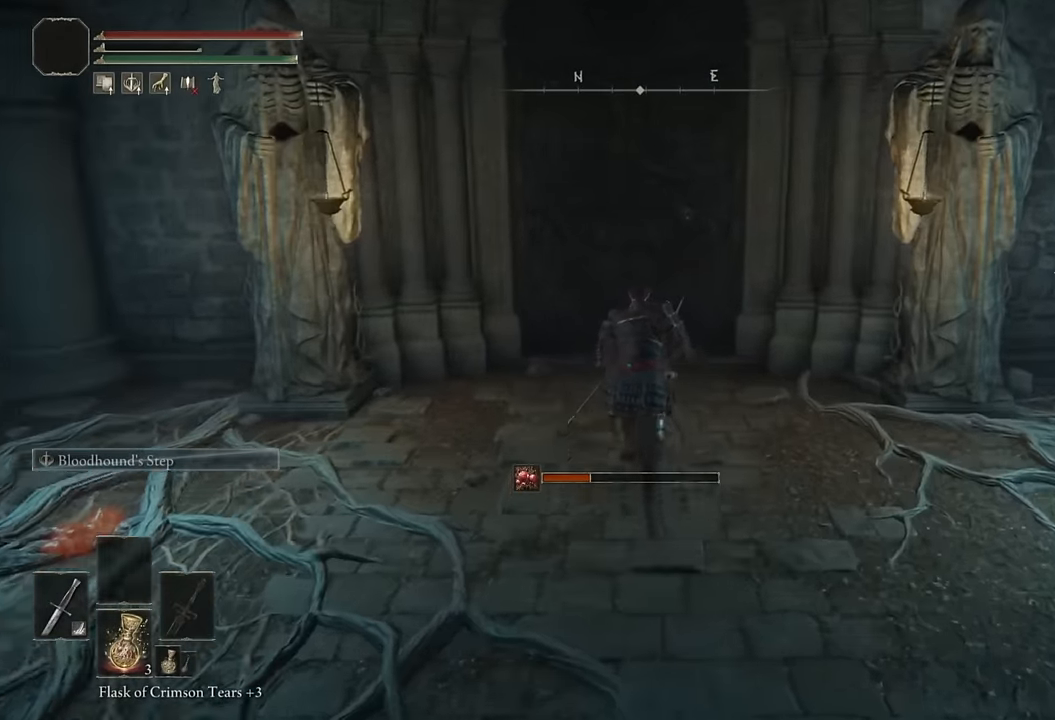
{"buttons": ["CIRCLE", "SQUARE"], "left_stick": "up", "right_stick": "center", "events": [[283, "DPAD_DOWN", "down"], [366, "DPAD_DOWN", "up"], [400, "SQUARE", "down"]]}
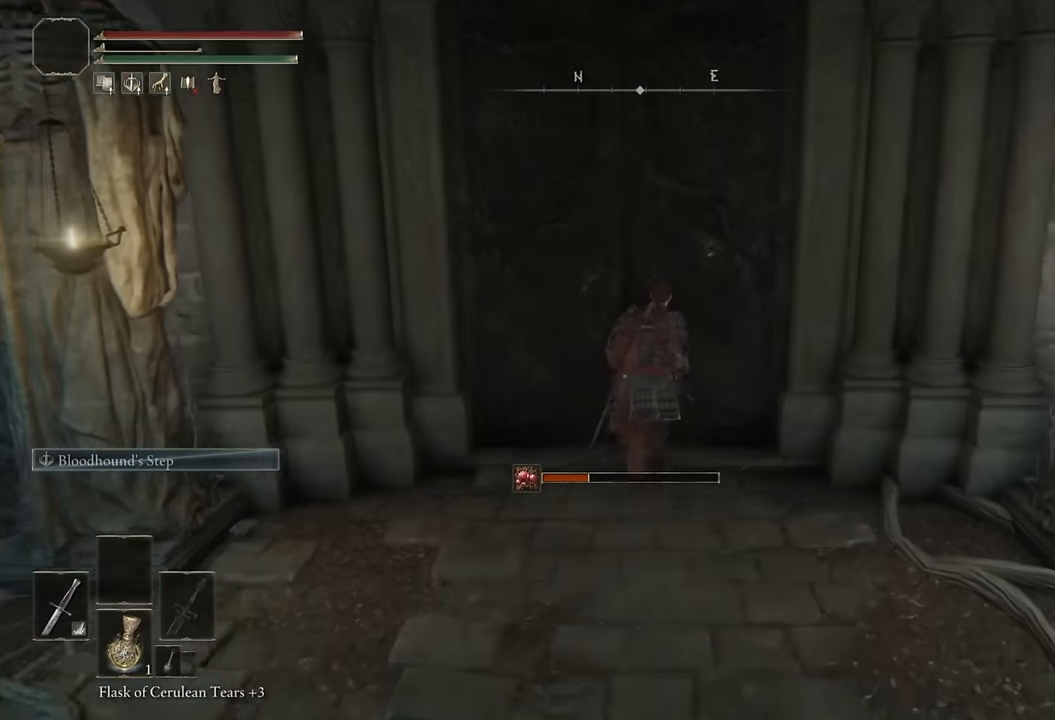
{"buttons": ["CIRCLE"], "left_stick": "up", "right_stick": "center", "events": [[16, "SQUARE", "up"], [233, "right_stick", "down"], [333, "right_stick", "center"]]}
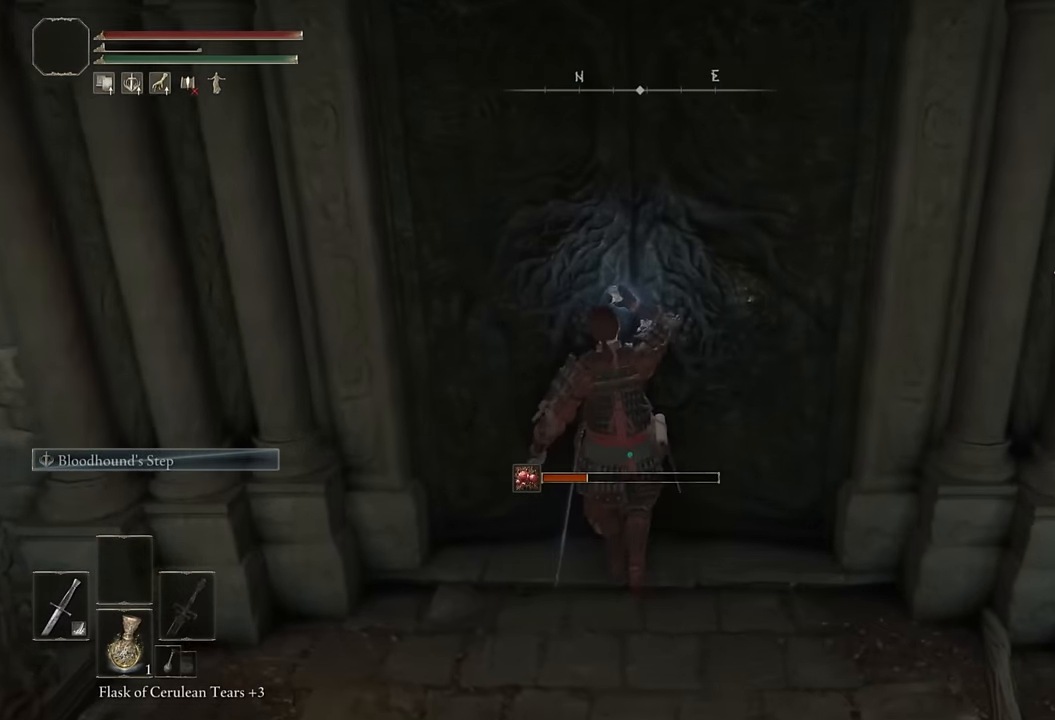
{"buttons": ["CIRCLE"], "left_stick": "up", "right_stick": "center", "events": [[250, "CIRCLE", "up"], [466, "CIRCLE", "down"]]}
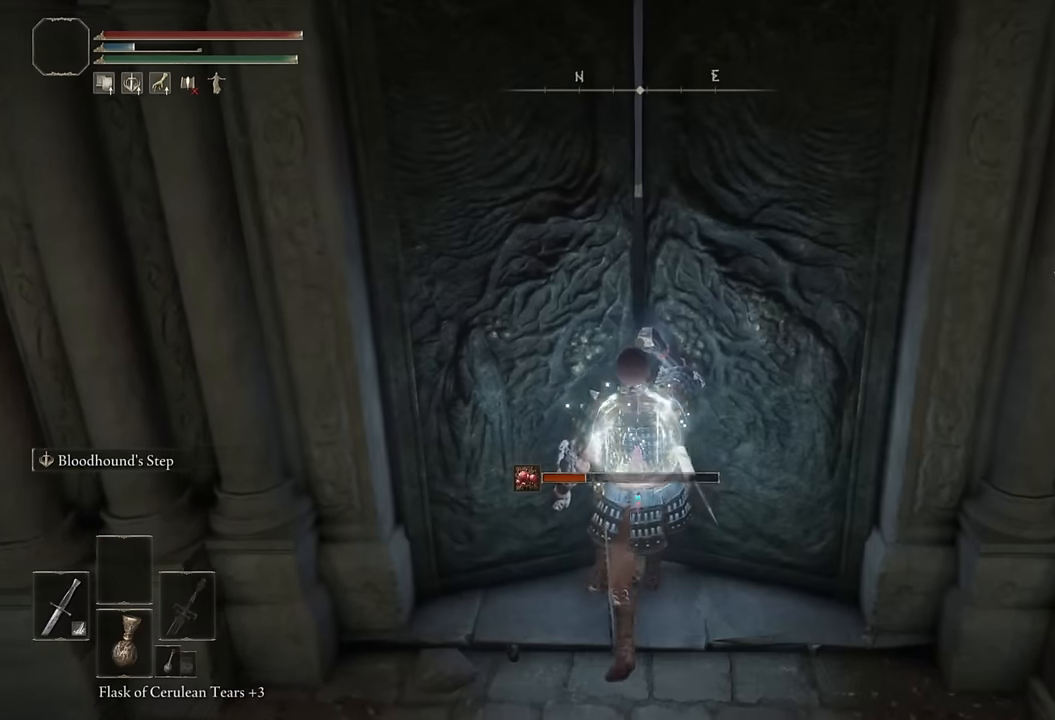
{"buttons": ["CIRCLE"], "left_stick": "up", "right_stick": "center", "events": []}
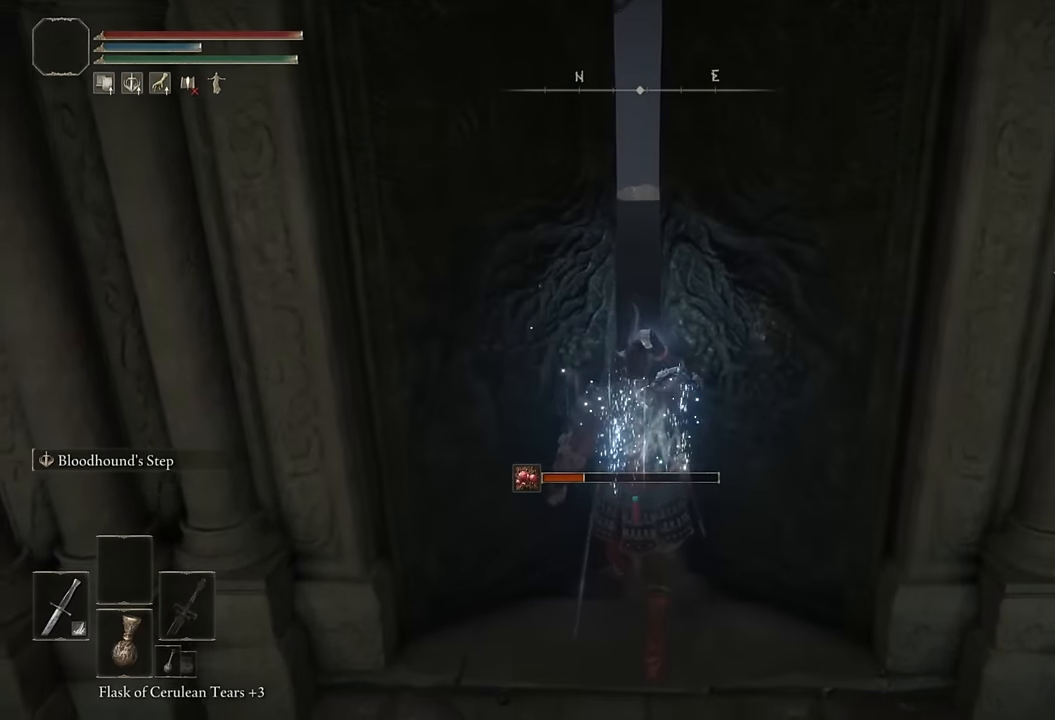
{"buttons": ["CIRCLE"], "left_stick": "up", "right_stick": "center", "events": [[316, "right_stick", "up"], [400, "right_stick", "center"]]}
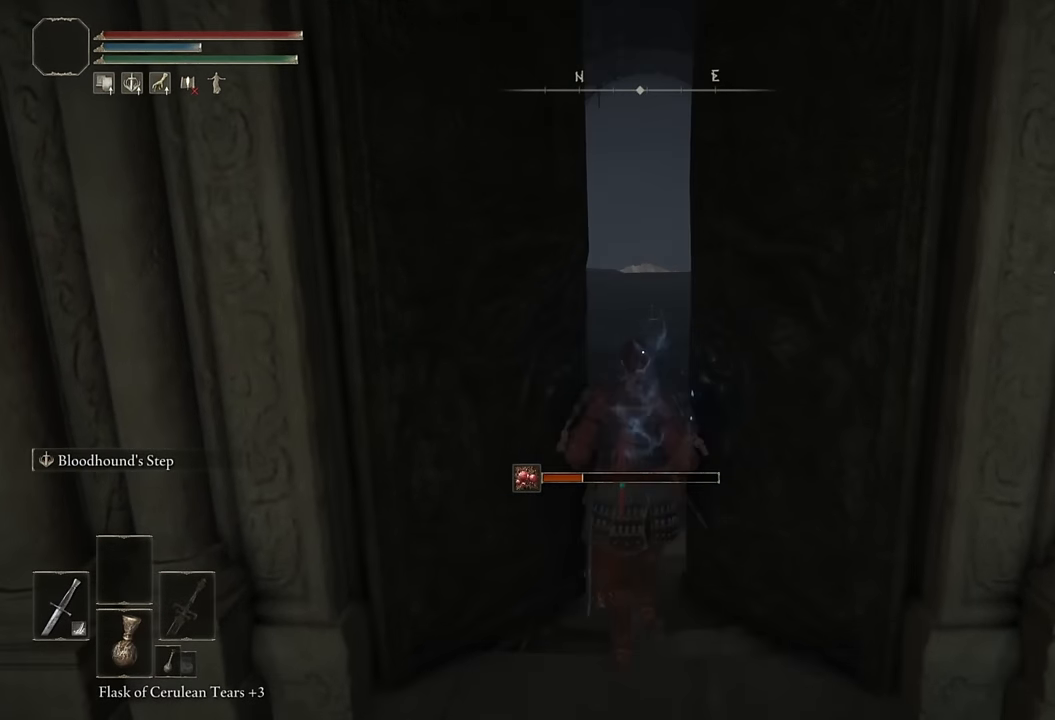
{"buttons": ["CIRCLE"], "left_stick": "up", "right_stick": "center", "events": []}
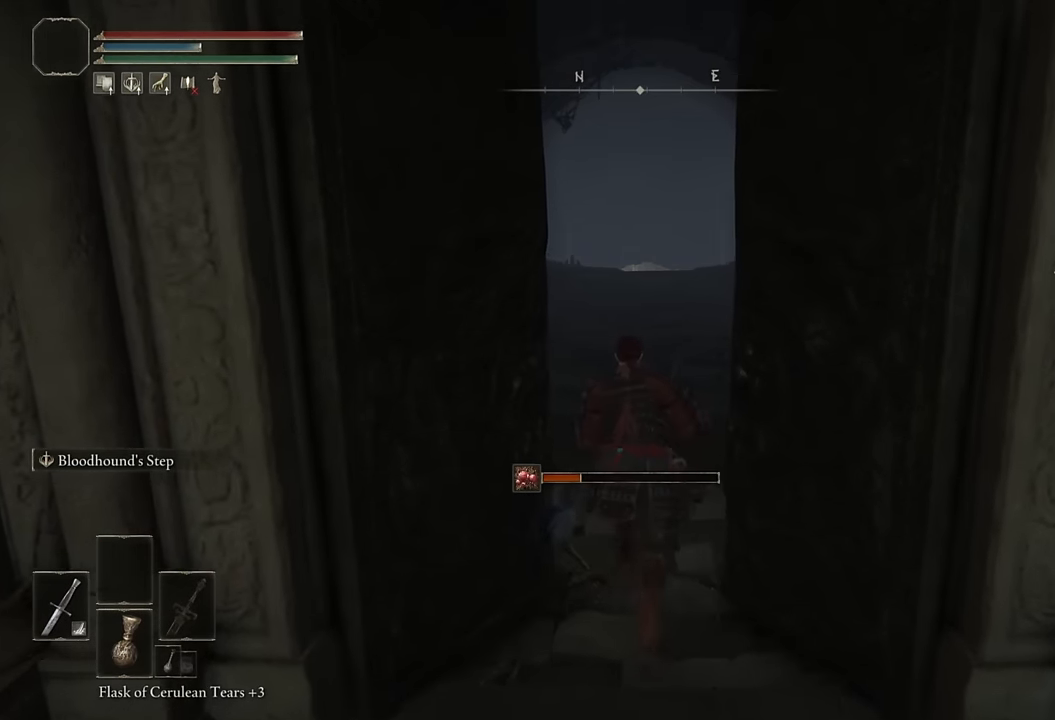
{"buttons": ["CIRCLE"], "left_stick": "up", "right_stick": "center", "events": []}
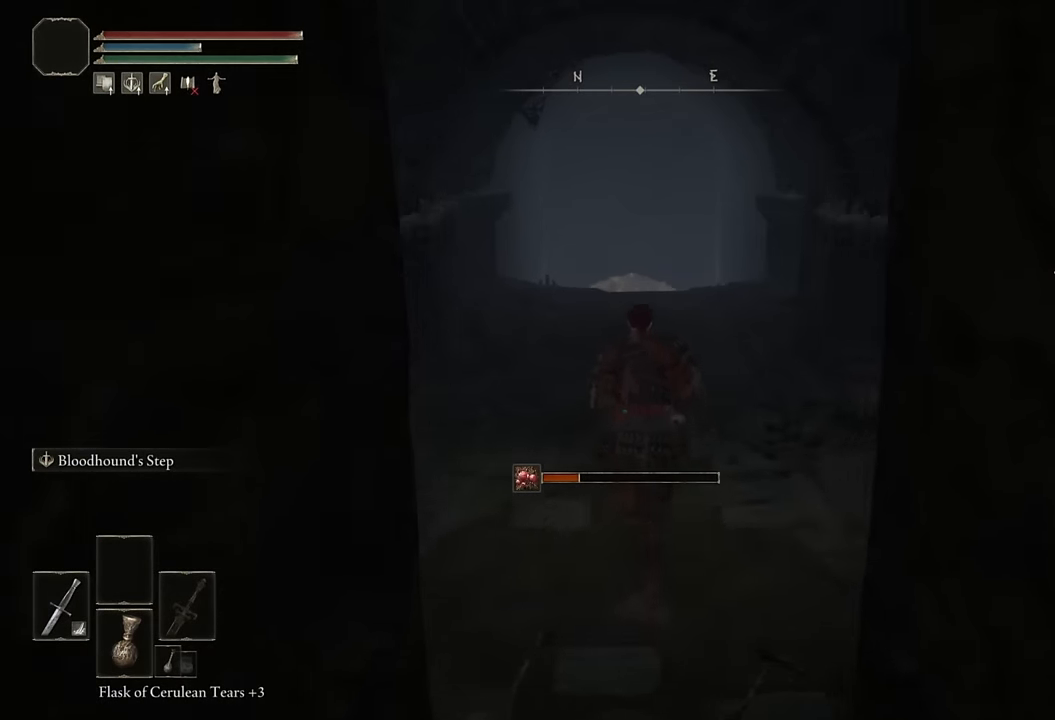
{"buttons": ["CIRCLE"], "left_stick": "up", "right_stick": "center", "events": [[50, "L2", "down"], [233, "L2", "up"], [400, "right_stick", "down"], [500, "right_stick", "center"]]}
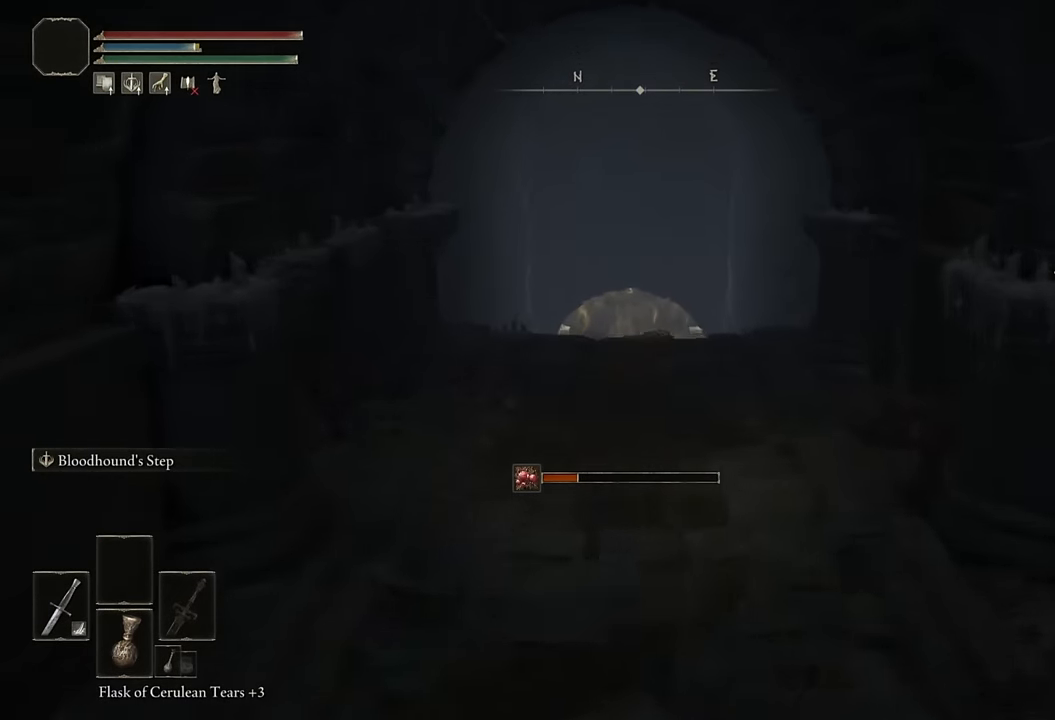
{"buttons": ["CIRCLE"], "left_stick": "up", "right_stick": "center", "events": [[200, "L2", "down"], [416, "L2", "up"]]}
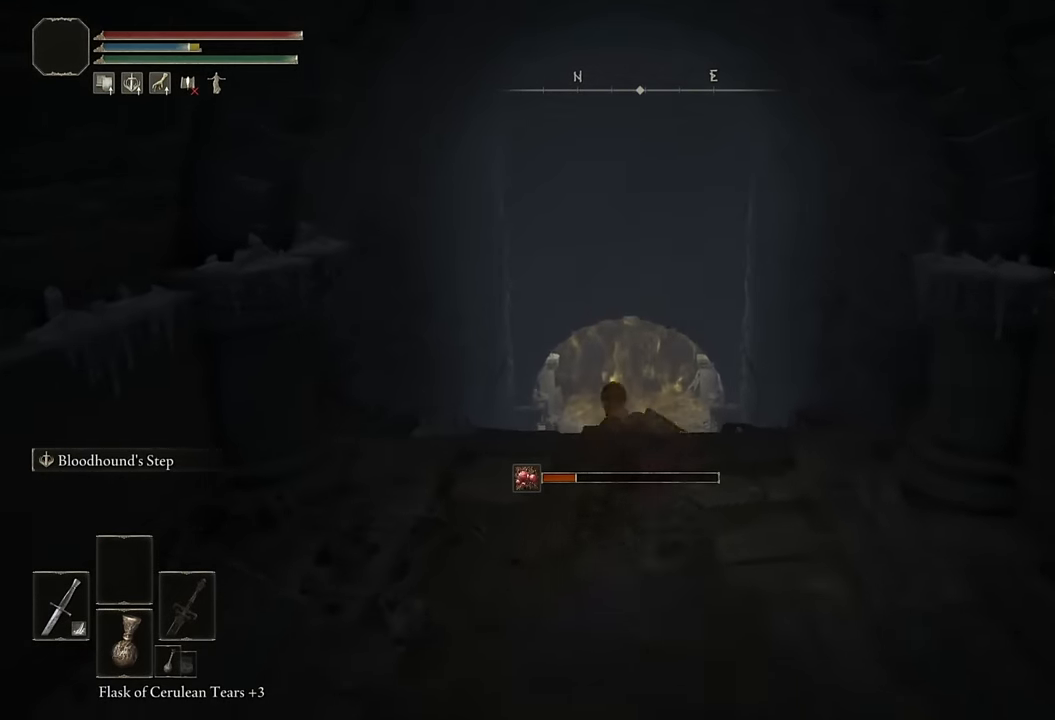
{"buttons": ["CIRCLE"], "left_stick": "up", "right_stick": "center", "events": [[33, "right_stick", "down"], [150, "right_stick", "center"]]}
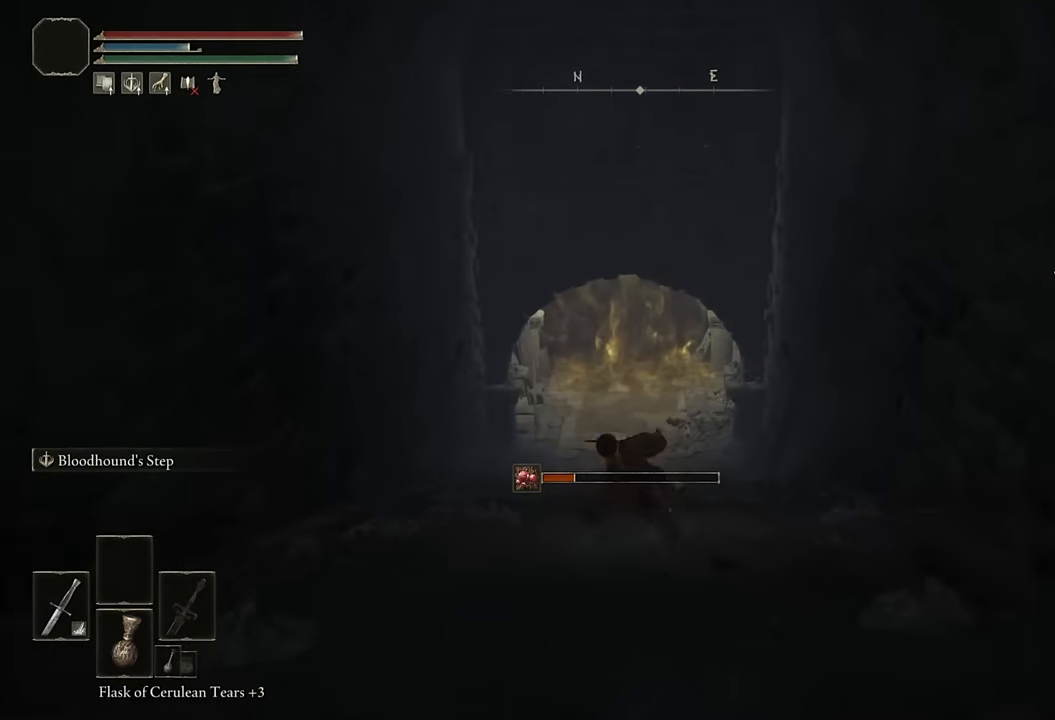
{"buttons": ["CIRCLE"], "left_stick": "up", "right_stick": "center", "events": [[216, "DPAD_LEFT", "down"], [283, "DPAD_LEFT", "up"]]}
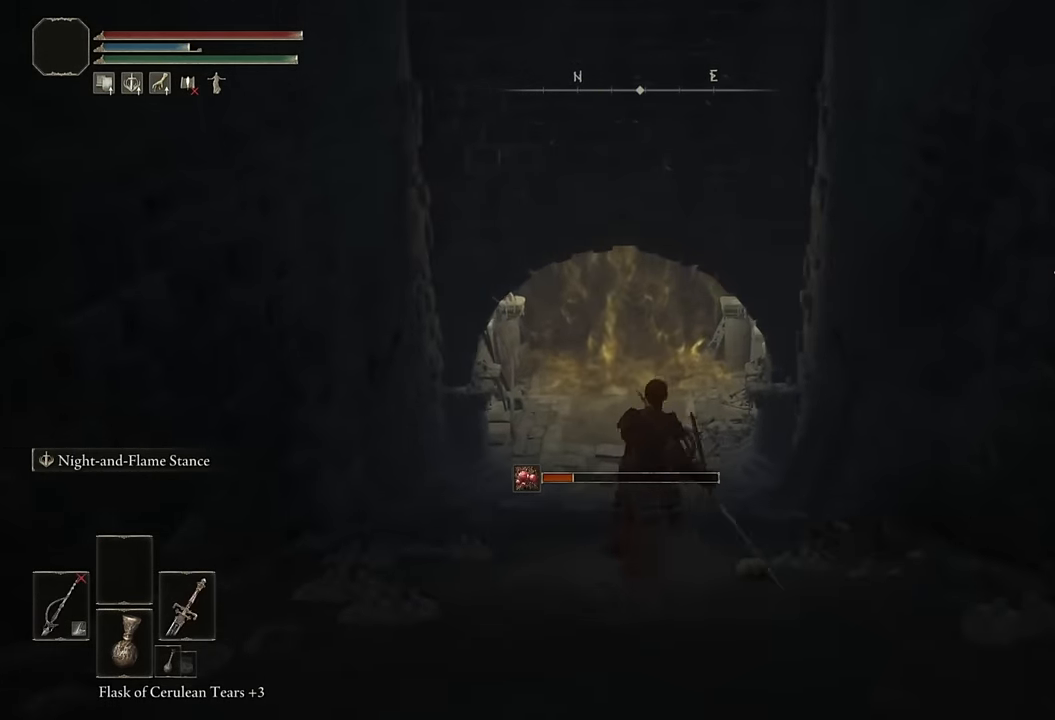
{"buttons": ["CIRCLE", "TRIANGLE"], "left_stick": "up", "right_stick": "center", "events": [[466, "TRIANGLE", "down"]]}
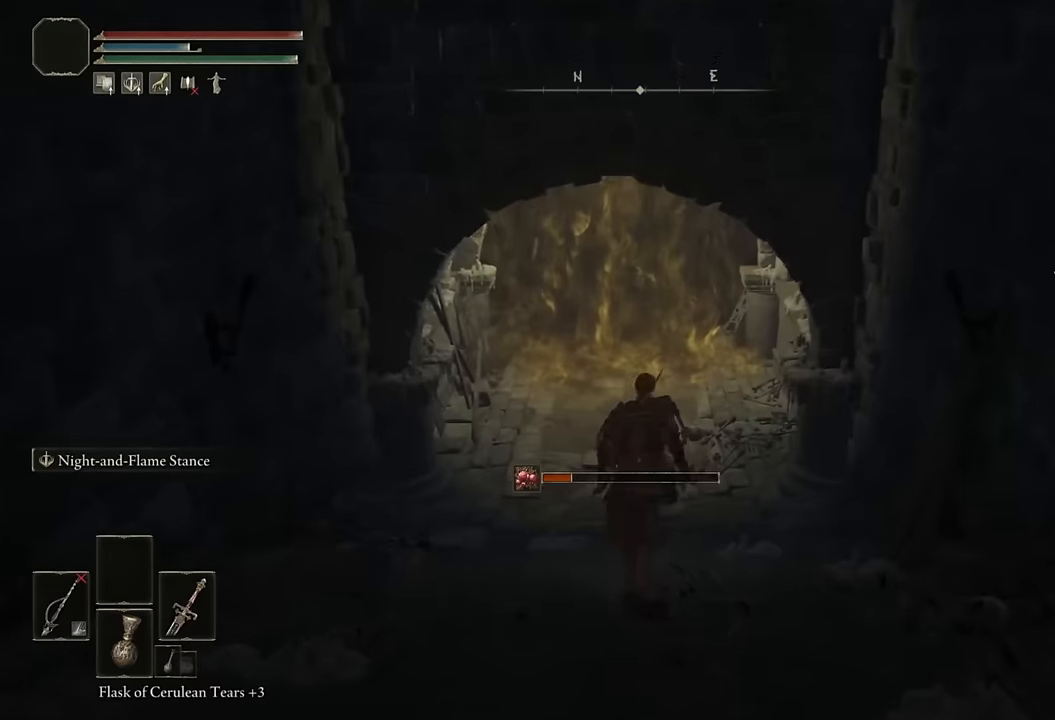
{"buttons": ["CIRCLE"], "left_stick": "up", "right_stick": "up", "events": [[66, "L1", "down"], [216, "L1", "up"], [266, "TRIANGLE", "up"], [483, "right_stick", "up"]]}
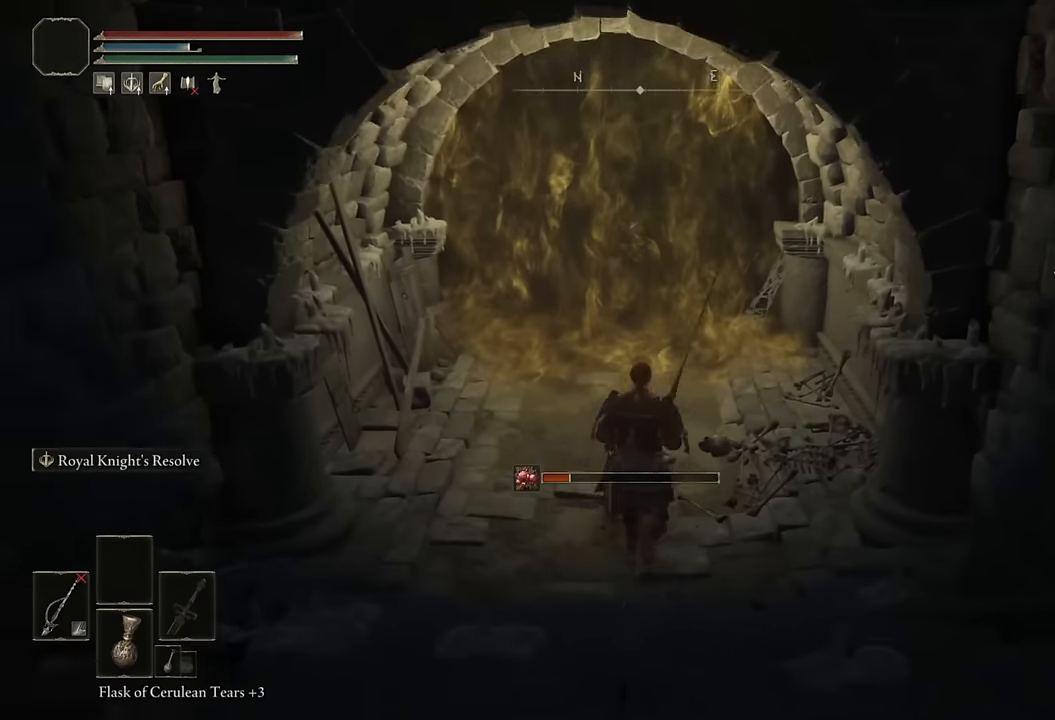
{"buttons": ["CIRCLE", "L2"], "left_stick": "up", "right_stick": "center", "events": [[100, "right_stick", "center"], [333, "L2", "down"]]}
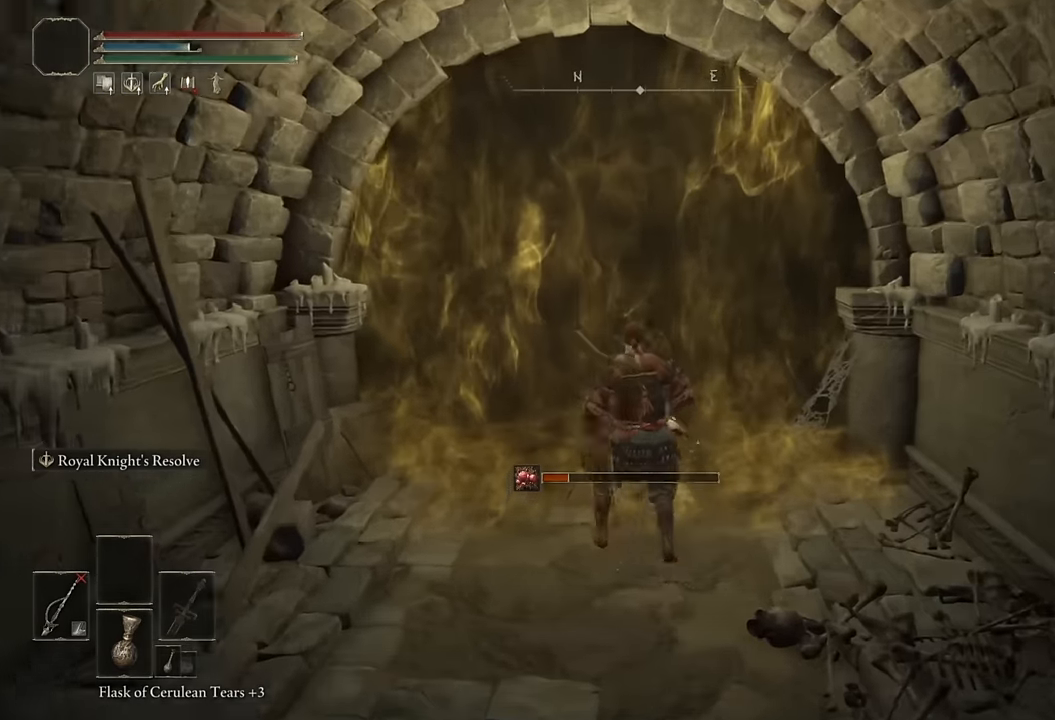
{"buttons": ["CIRCLE", "TRIANGLE"], "left_stick": "up", "right_stick": "center", "events": [[16, "L2", "up"], [316, "TRIANGLE", "down"]]}
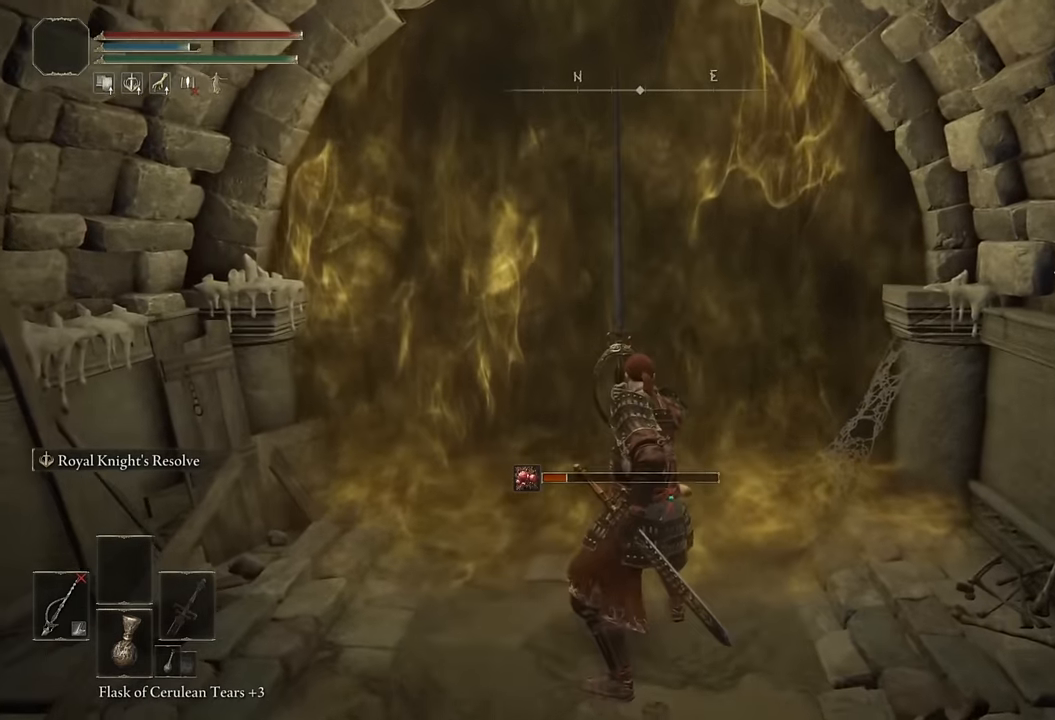
{"buttons": ["CIRCLE", "TRIANGLE", "R1"], "left_stick": "up", "right_stick": "center", "events": [[333, "R1", "down"]]}
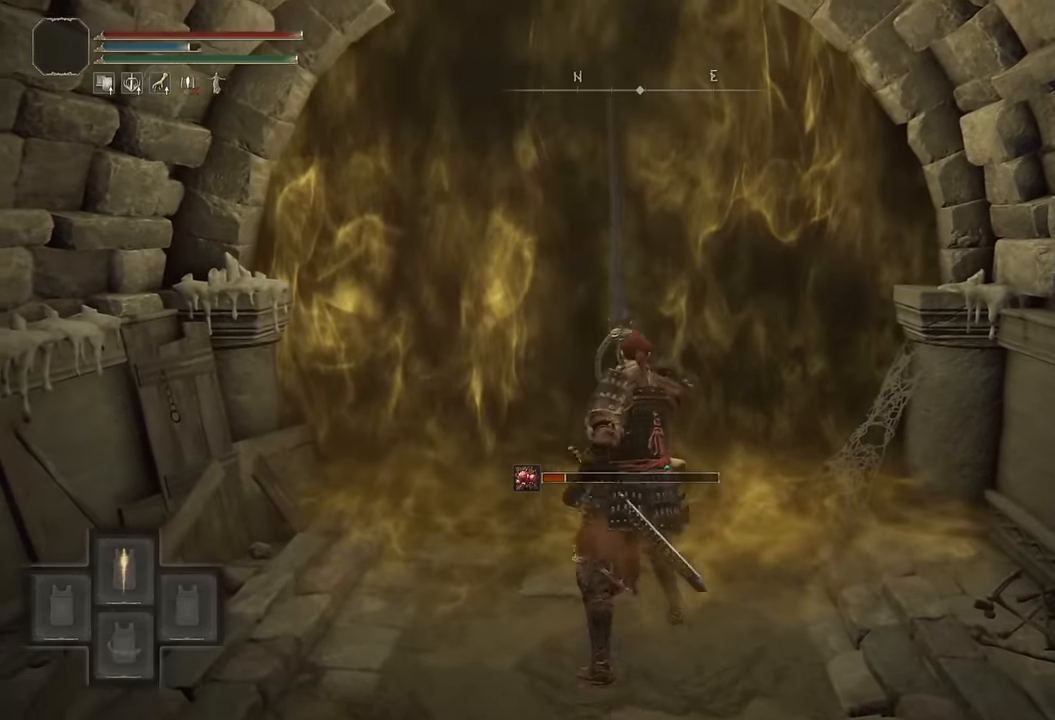
{"buttons": [], "left_stick": "up", "right_stick": "center", "events": [[16, "R1", "up"], [150, "CIRCLE", "up"], [150, "TRIANGLE", "up"], [233, "TRIANGLE", "down"], [333, "TRIANGLE", "up"], [383, "TRIANGLE", "down"], [466, "TRIANGLE", "up"]]}
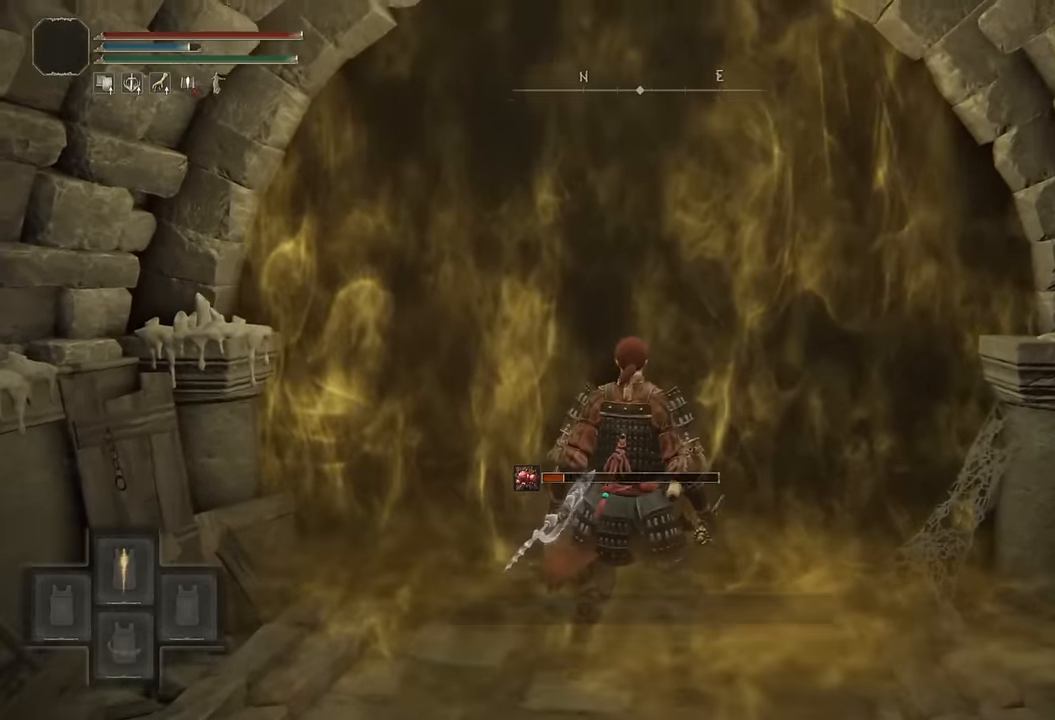
{"buttons": [], "left_stick": "up", "right_stick": "center", "events": []}
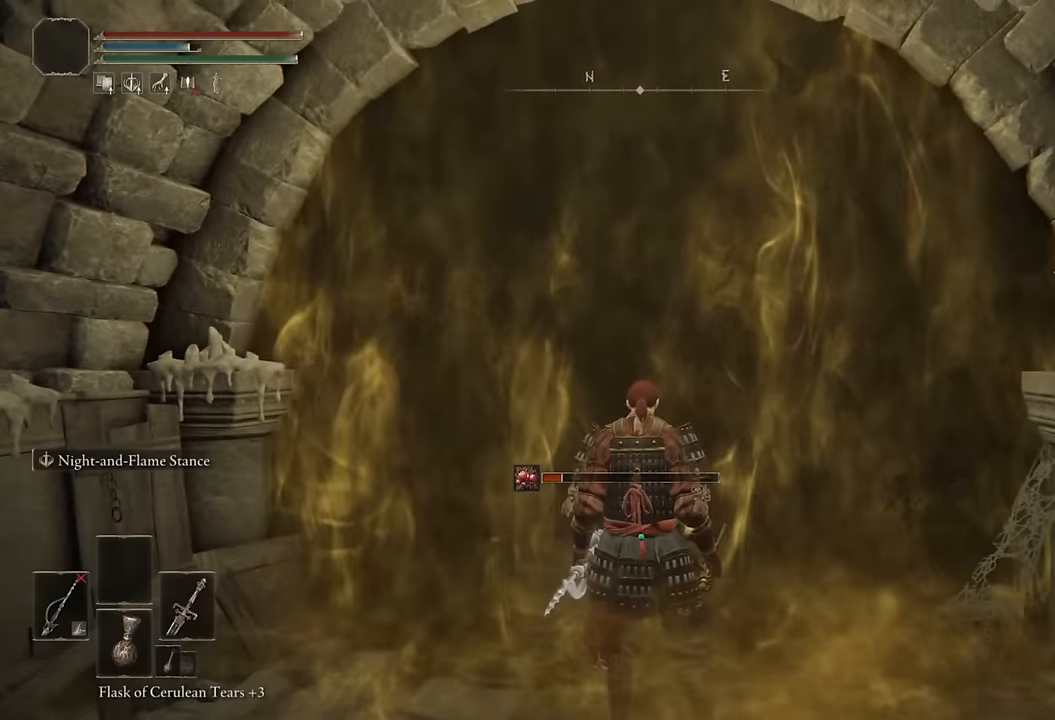
{"buttons": [], "left_stick": "up", "right_stick": "center", "events": [[83, "left_stick", "center"], [483, "left_stick", "up"]]}
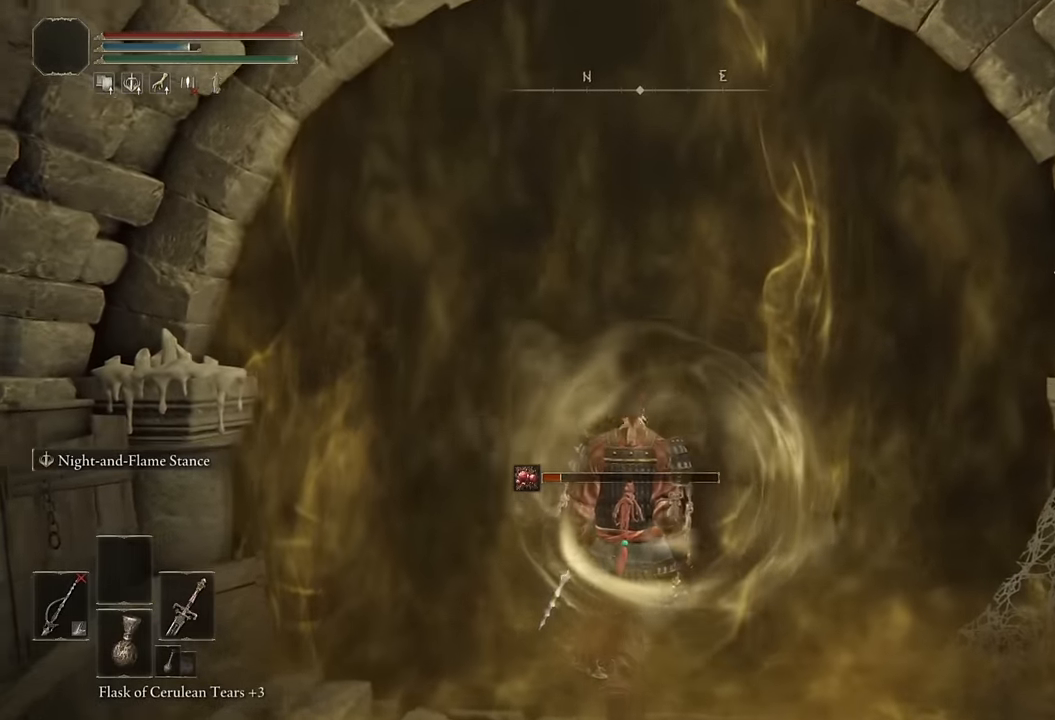
{"buttons": ["R3"], "left_stick": "up", "right_stick": "center", "events": [[500, "R3", "down"]]}